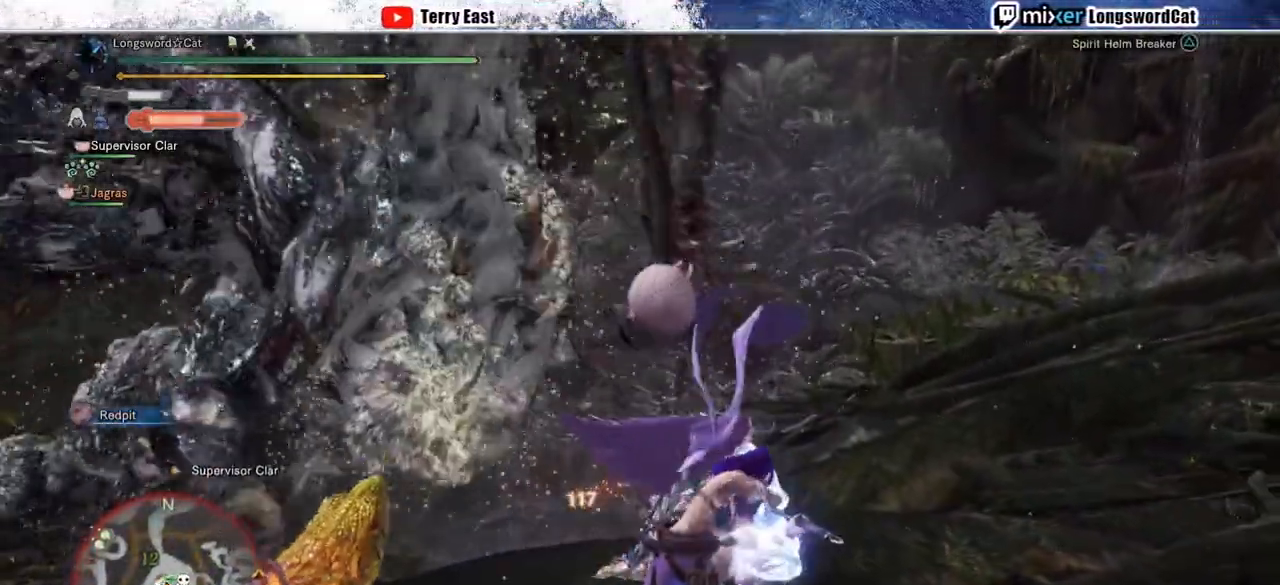
Gameplay with a controller (PlayStation layout); each line is a JSON object with the inputs held at the frame after it. "events" lists button and stick changes between this image and that frame as [ms after this image, input, new state], when the widget could be followed in between. Not read: L1.
{"buttons": ["DPAD_LEFT"], "left_stick": "center", "right_stick": "center", "events": [[117, "left_stick", "center"], [200, "DPAD_LEFT", "down"], [200, "TRIANGLE", "up"], [217, "R1", "up"], [350, "DPAD_LEFT", "up"], [467, "DPAD_LEFT", "down"]]}
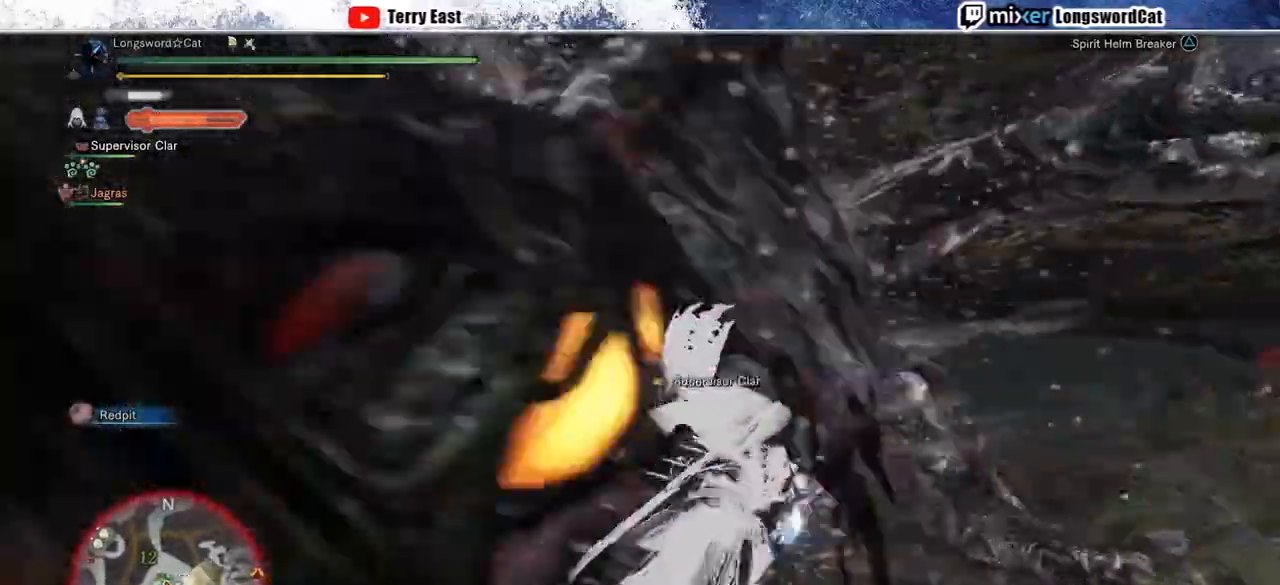
{"buttons": [], "left_stick": "center", "right_stick": "center", "events": [[67, "DPAD_LEFT", "up"]]}
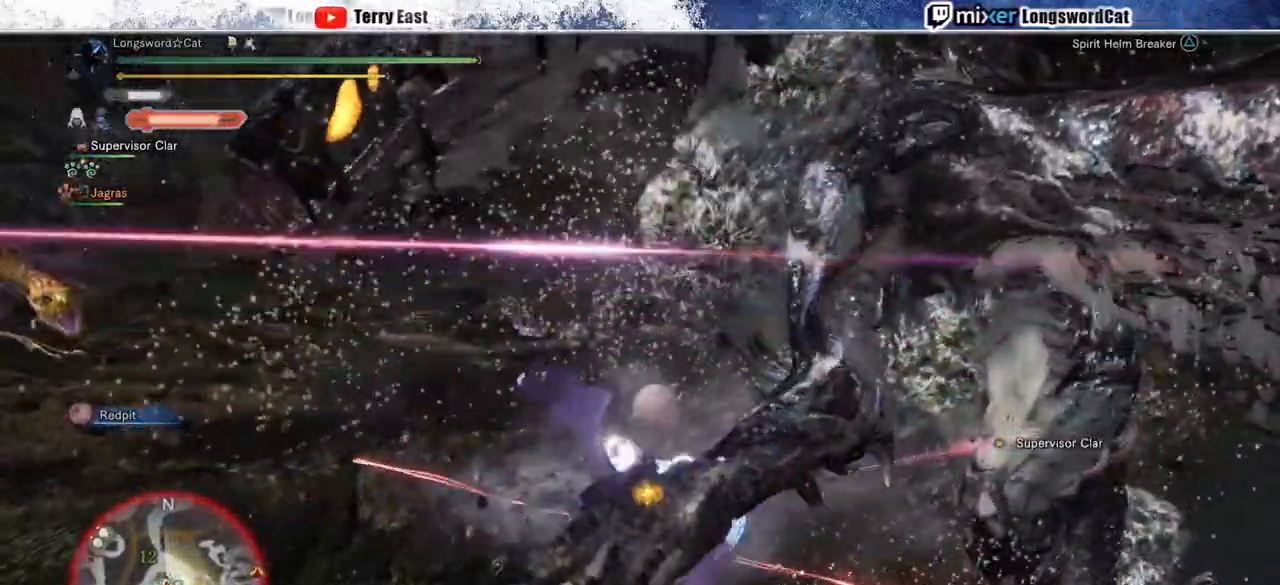
{"buttons": ["R2"], "left_stick": "right", "right_stick": "center", "events": [[50, "left_stick", "right"], [350, "R2", "down"]]}
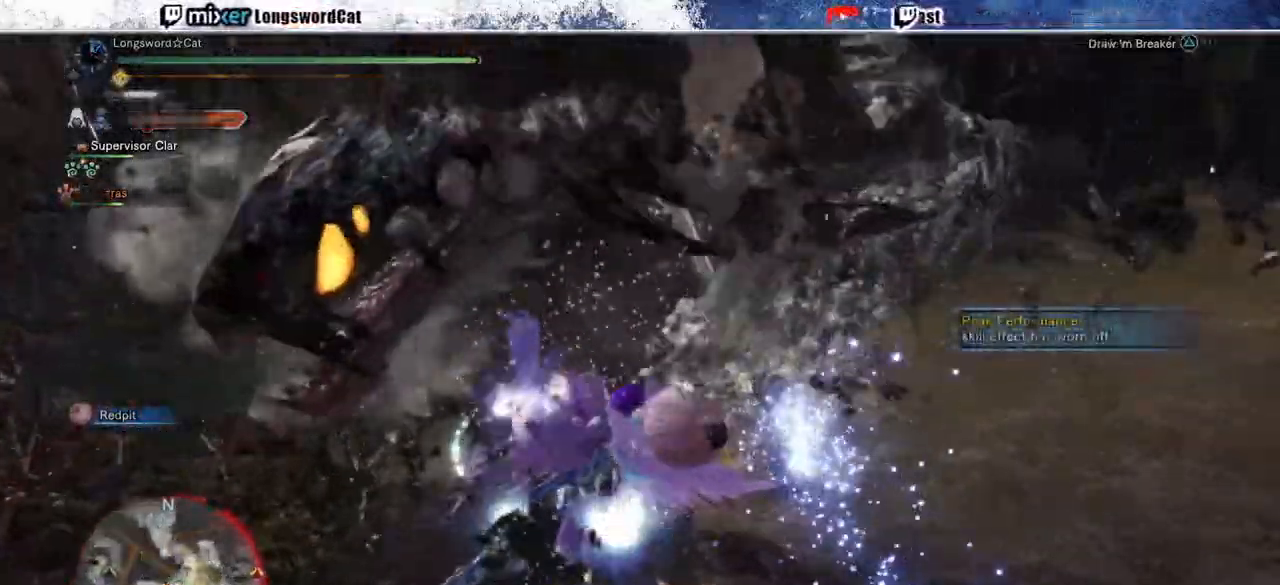
{"buttons": ["R2"], "left_stick": "up-right", "right_stick": "center", "events": [[483, "left_stick", "up-right"]]}
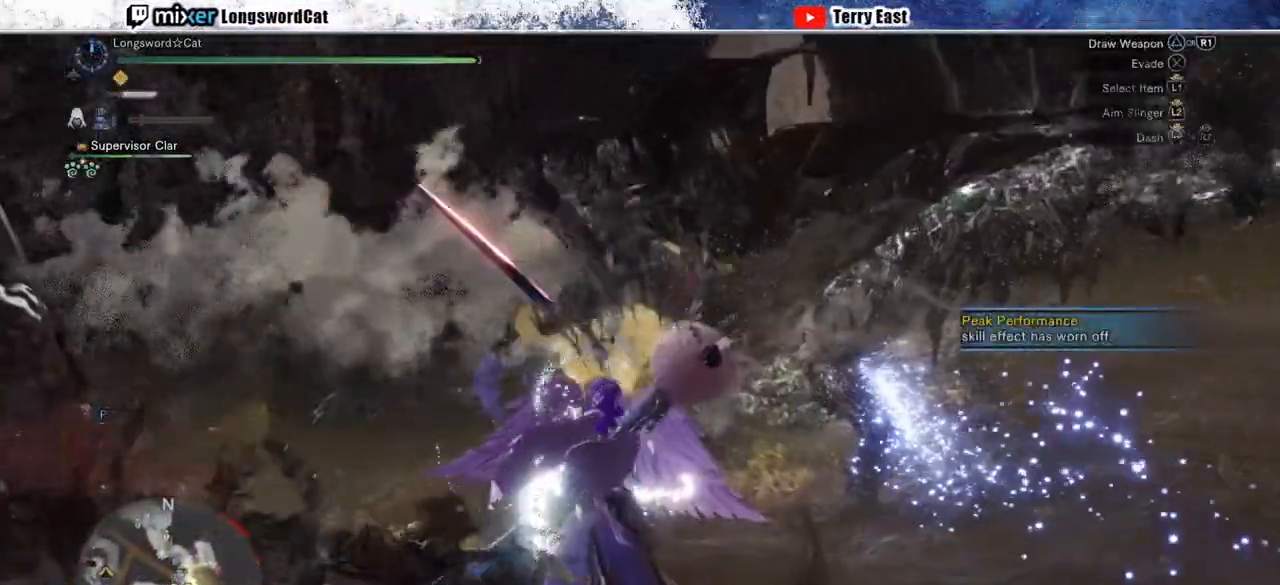
{"buttons": ["L2", "R2"], "left_stick": "up", "right_stick": "center", "events": [[17, "left_stick", "up"], [300, "L2", "down"], [317, "right_stick", "up"], [500, "right_stick", "center"]]}
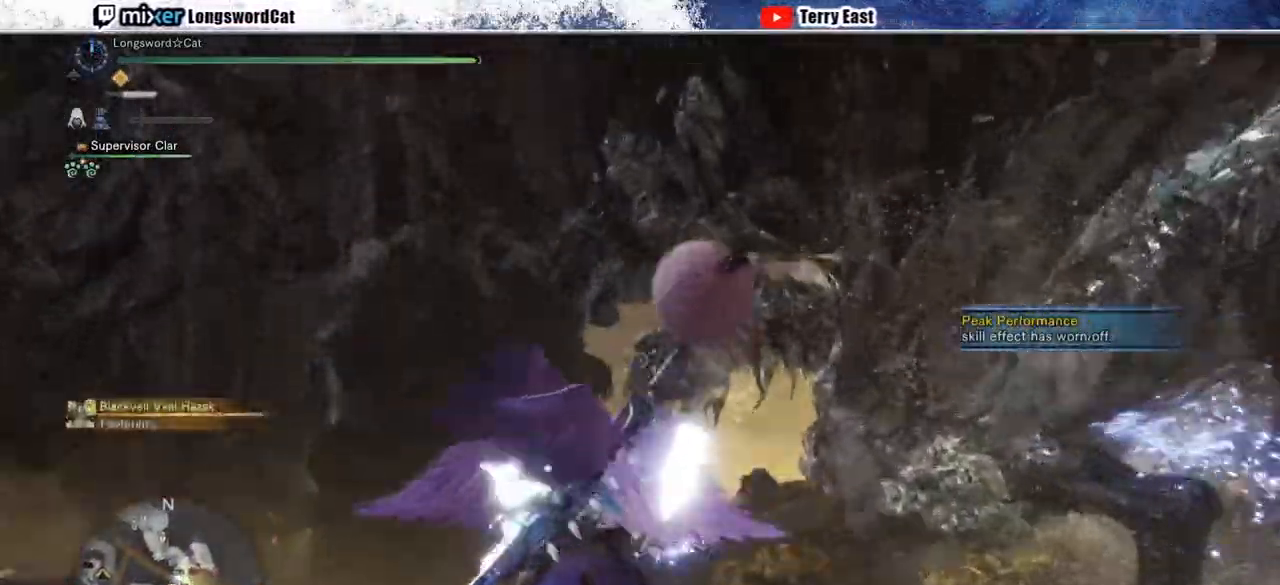
{"buttons": ["CIRCLE", "L2", "R2", "DPAD_UP", "DPAD_RIGHT"], "left_stick": "center", "right_stick": "center", "events": [[100, "right_stick", "up"], [200, "right_stick", "center"], [333, "CIRCLE", "down"], [417, "left_stick", "center"], [433, "CIRCLE", "up"], [483, "DPAD_RIGHT", "down"], [483, "DPAD_UP", "down"], [500, "CIRCLE", "down"]]}
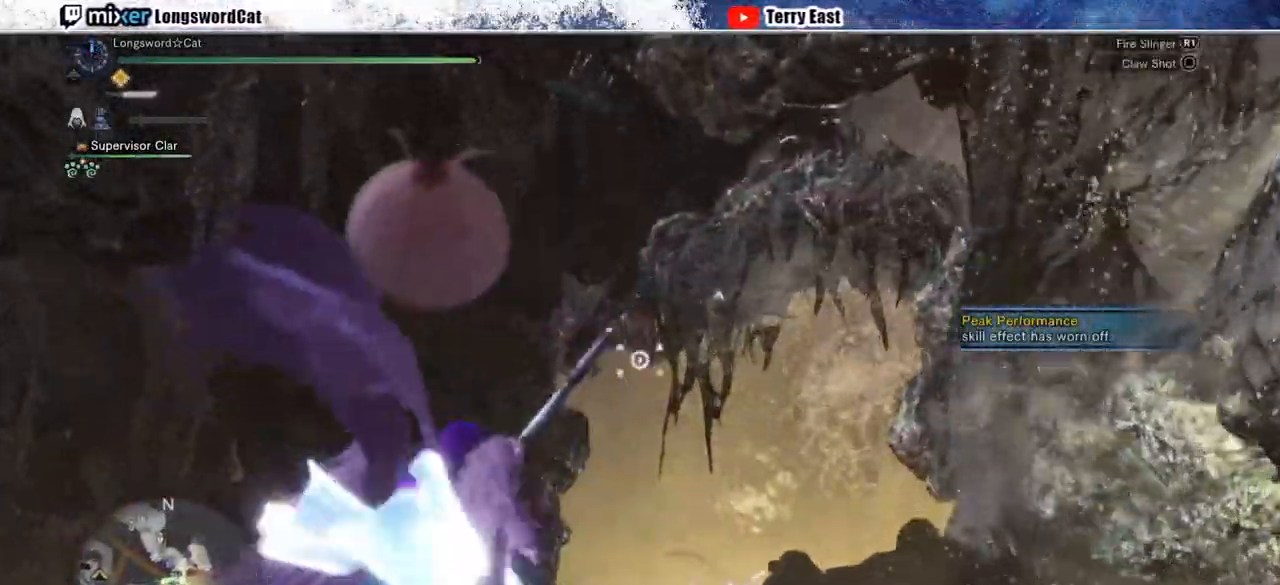
{"buttons": ["L2", "R2"], "left_stick": "center", "right_stick": "center", "events": [[67, "DPAD_RIGHT", "up"], [83, "CIRCLE", "up"], [117, "DPAD_UP", "up"], [183, "CIRCLE", "down"], [267, "CIRCLE", "up"]]}
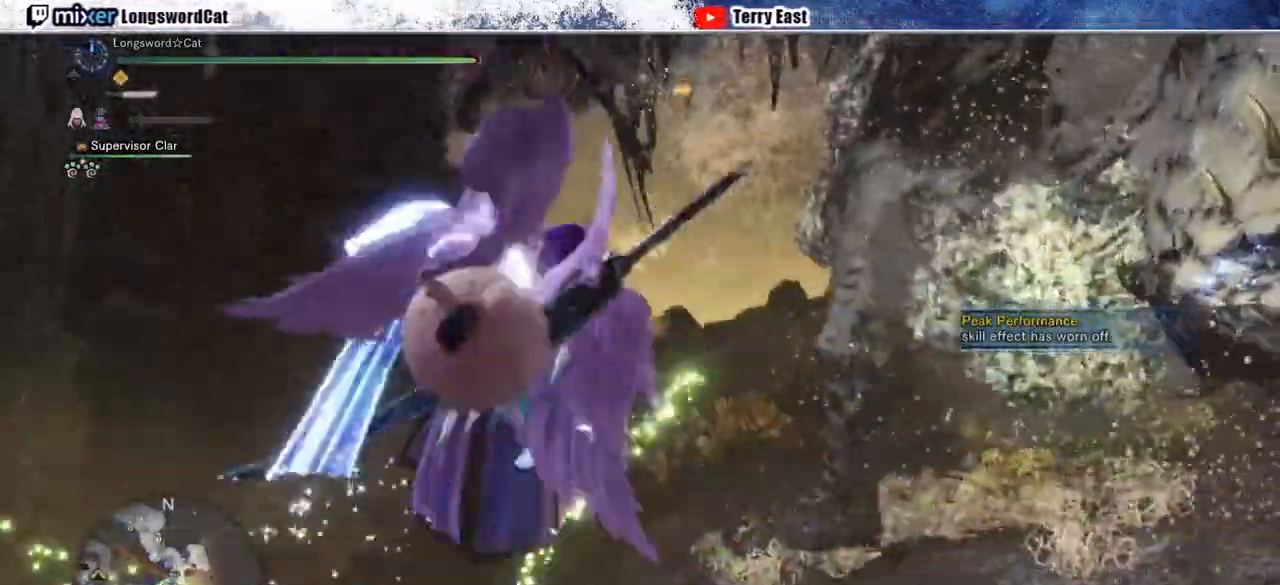
{"buttons": ["CIRCLE"], "left_stick": "center", "right_stick": "center", "events": [[33, "left_stick", "left"], [283, "L2", "up"], [350, "R2", "up"], [367, "left_stick", "center"], [400, "CIRCLE", "down"]]}
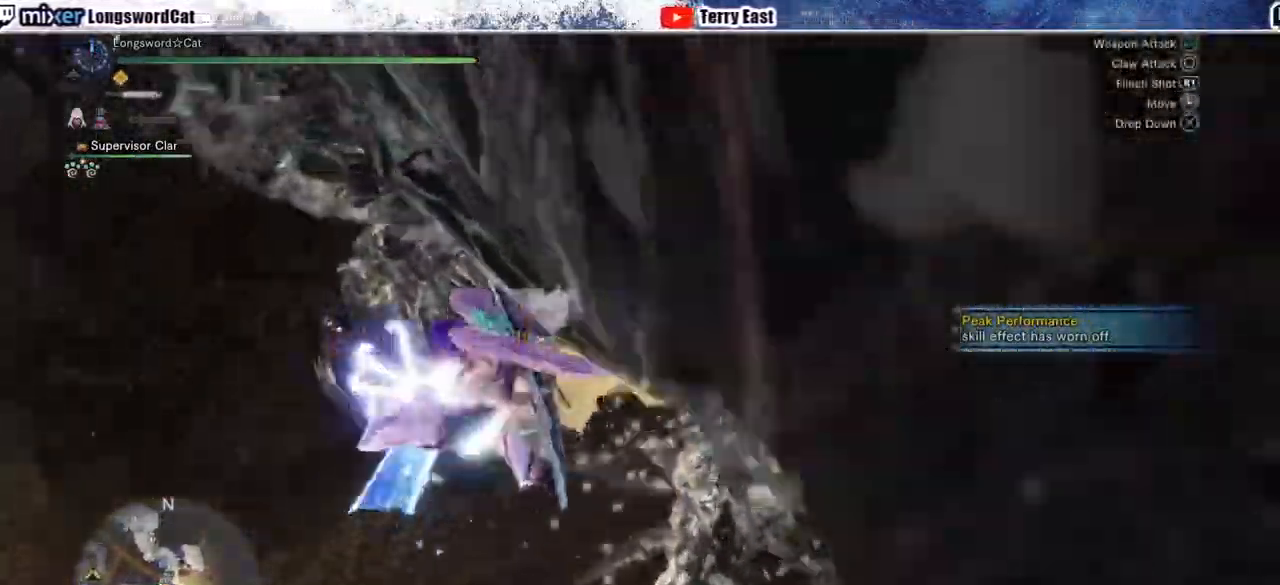
{"buttons": ["CIRCLE"], "left_stick": "center", "right_stick": "center", "events": [[17, "CIRCLE", "up"], [83, "CIRCLE", "down"], [167, "CIRCLE", "up"], [233, "CIRCLE", "down"], [233, "DPAD_RIGHT", "down"], [317, "DPAD_RIGHT", "up"], [350, "CIRCLE", "up"], [417, "CIRCLE", "down"]]}
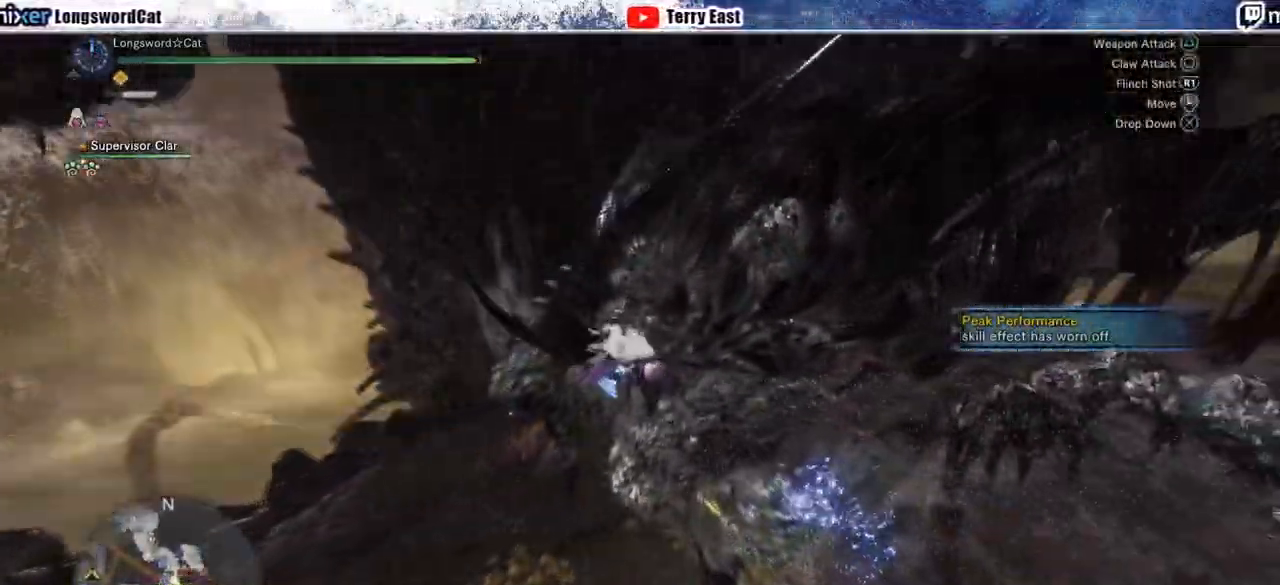
{"buttons": ["CIRCLE"], "left_stick": "center", "right_stick": "center", "events": [[17, "CIRCLE", "up"], [67, "CIRCLE", "down"], [183, "CIRCLE", "up"], [250, "CIRCLE", "down"], [350, "CIRCLE", "up"], [400, "CIRCLE", "down"]]}
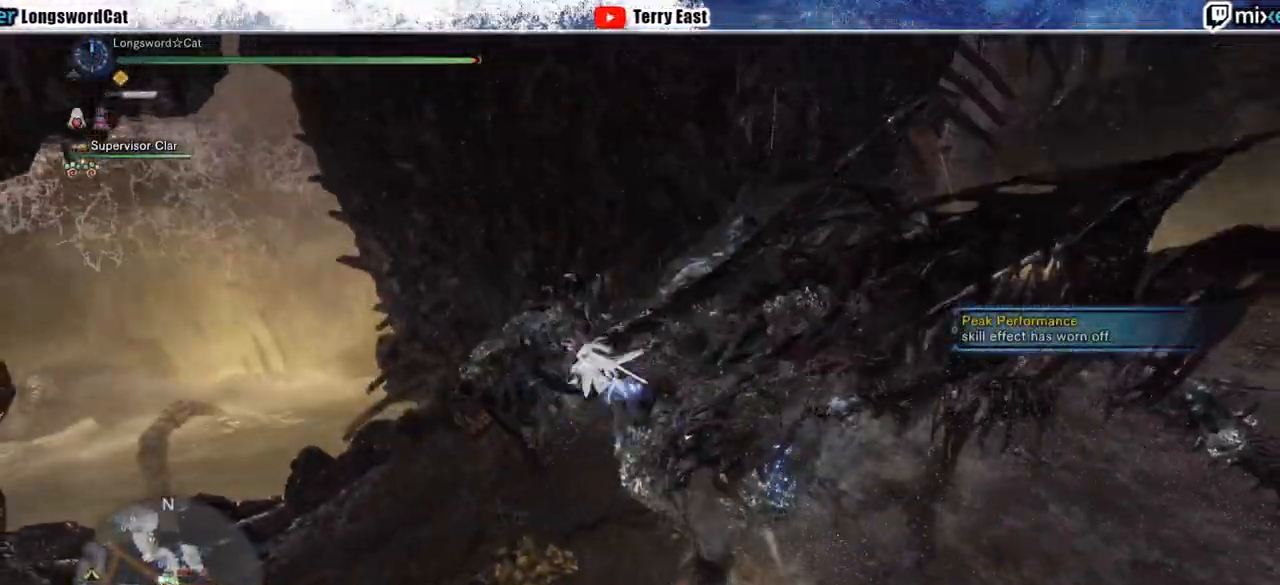
{"buttons": [], "left_stick": "center", "right_stick": "center", "events": [[33, "CIRCLE", "up"], [100, "CIRCLE", "down"], [300, "DPAD_RIGHT", "down"], [333, "CIRCLE", "up"], [383, "DPAD_RIGHT", "up"]]}
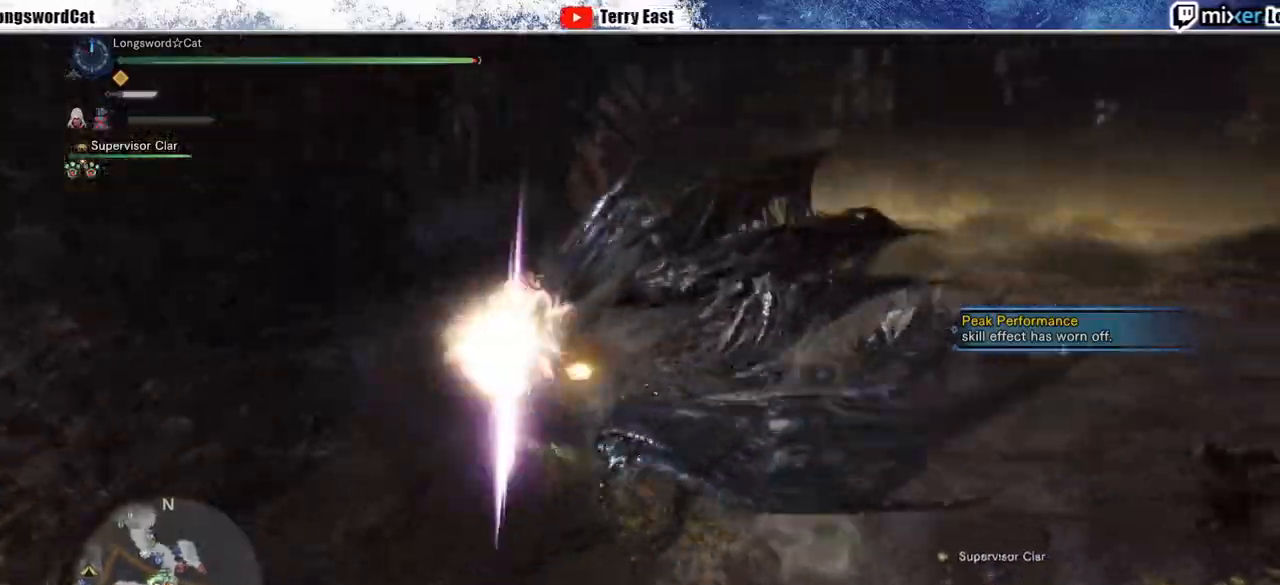
{"buttons": ["R1"], "left_stick": "center", "right_stick": "center"}
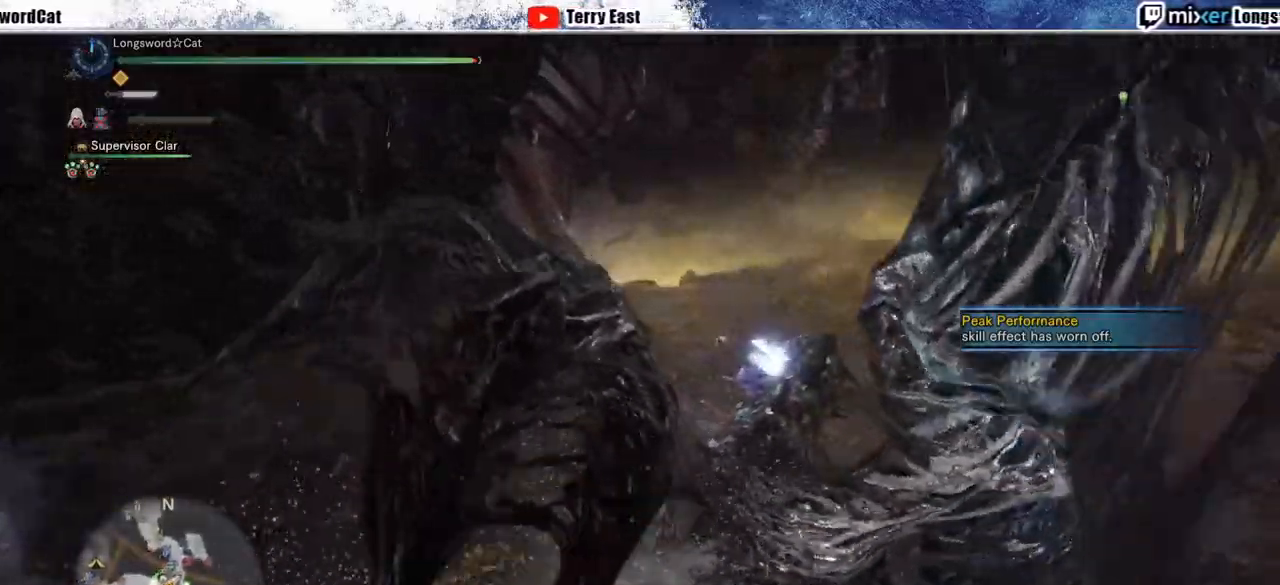
{"buttons": ["R1"], "left_stick": "center", "right_stick": "center", "events": [[83, "R1", "up"], [167, "R1", "down"], [233, "R1", "up"], [333, "R1", "down"], [417, "R1", "up"], [483, "R1", "down"]]}
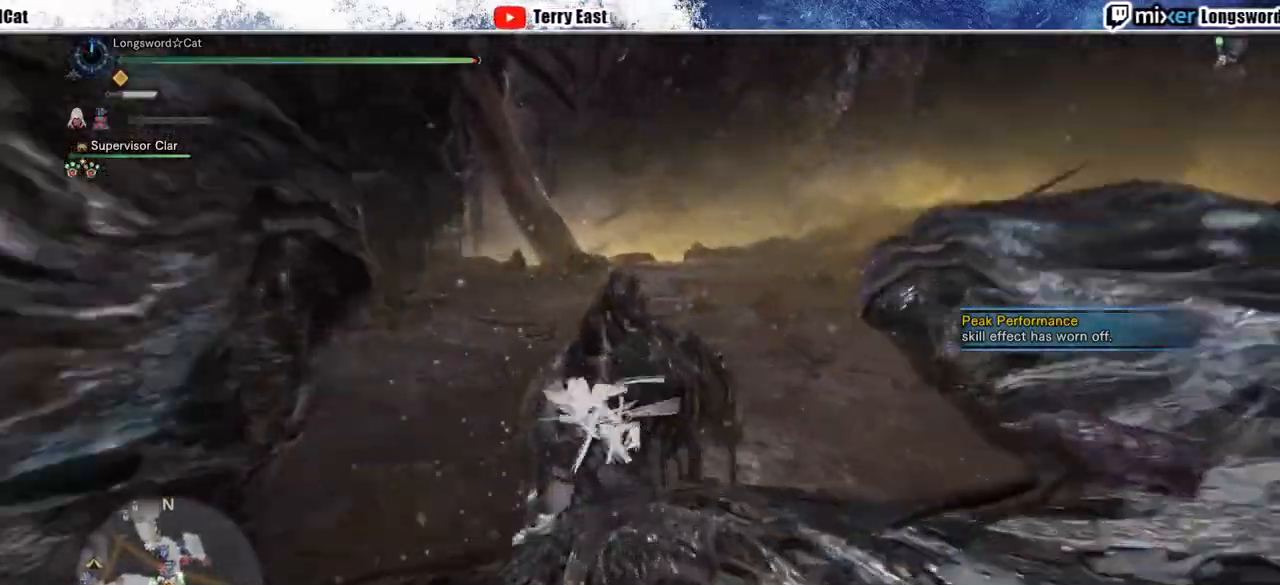
{"buttons": ["R1"], "left_stick": "center", "right_stick": "center", "events": [[67, "R1", "up"], [150, "R1", "down"], [233, "R1", "up"], [300, "R1", "down"], [417, "R1", "up"], [467, "R1", "down"]]}
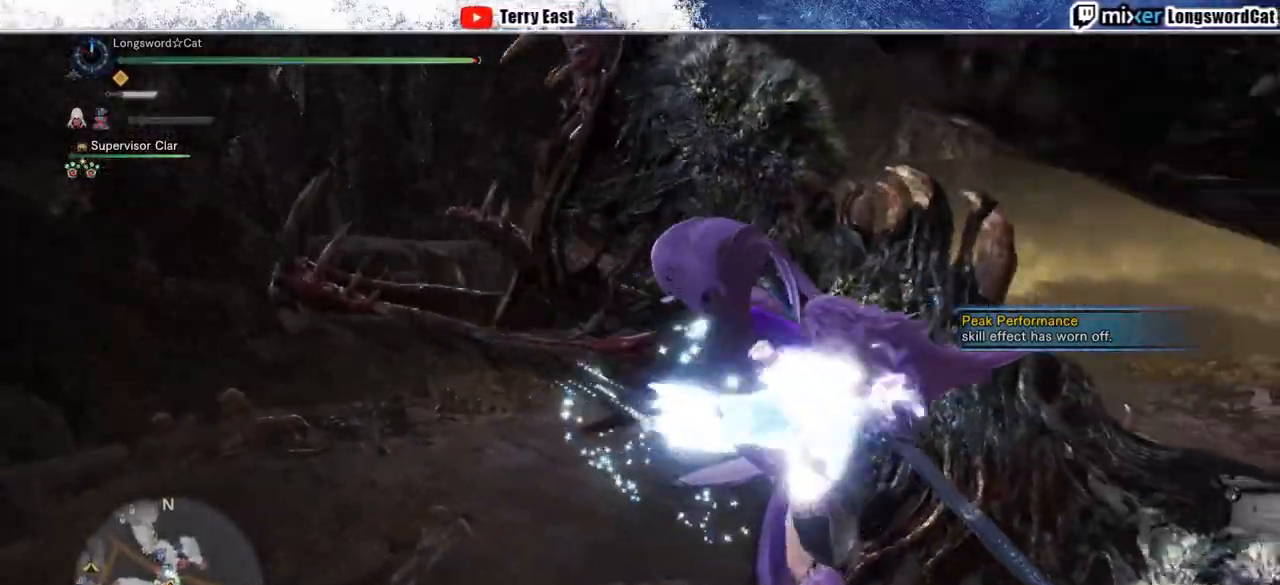
{"buttons": ["R1"], "left_stick": "center", "right_stick": "center", "events": [[67, "R1", "up"], [117, "R1", "down"], [383, "R1", "up"], [450, "R1", "down"]]}
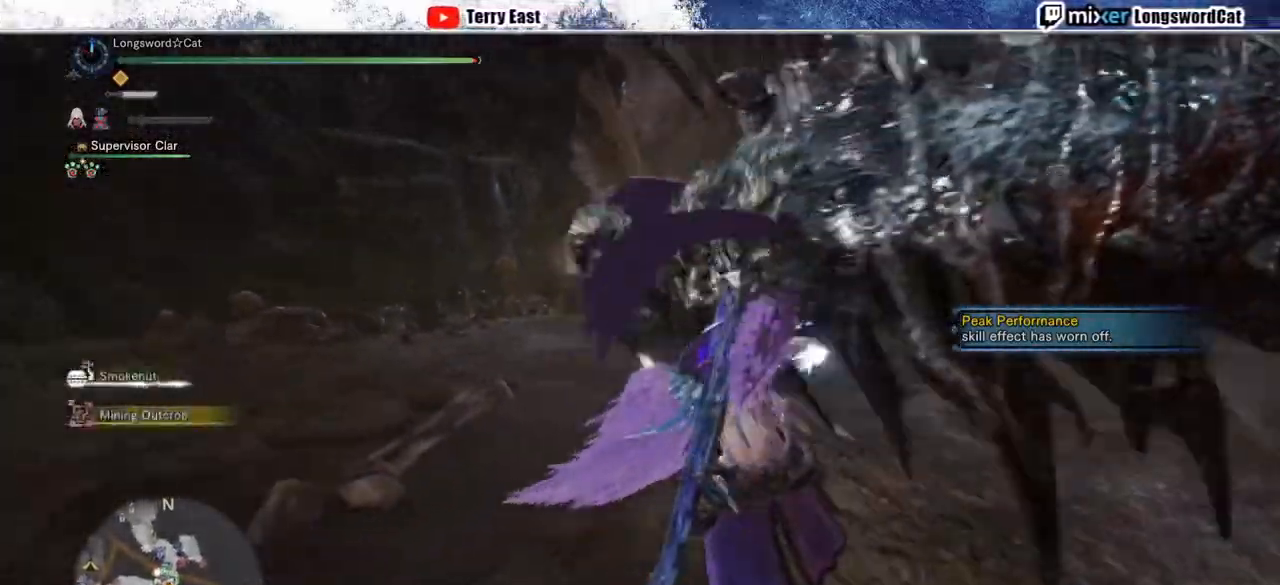
{"buttons": [], "left_stick": "center", "right_stick": "center", "events": [[33, "R1", "up"], [100, "R1", "down"], [183, "R1", "up"]]}
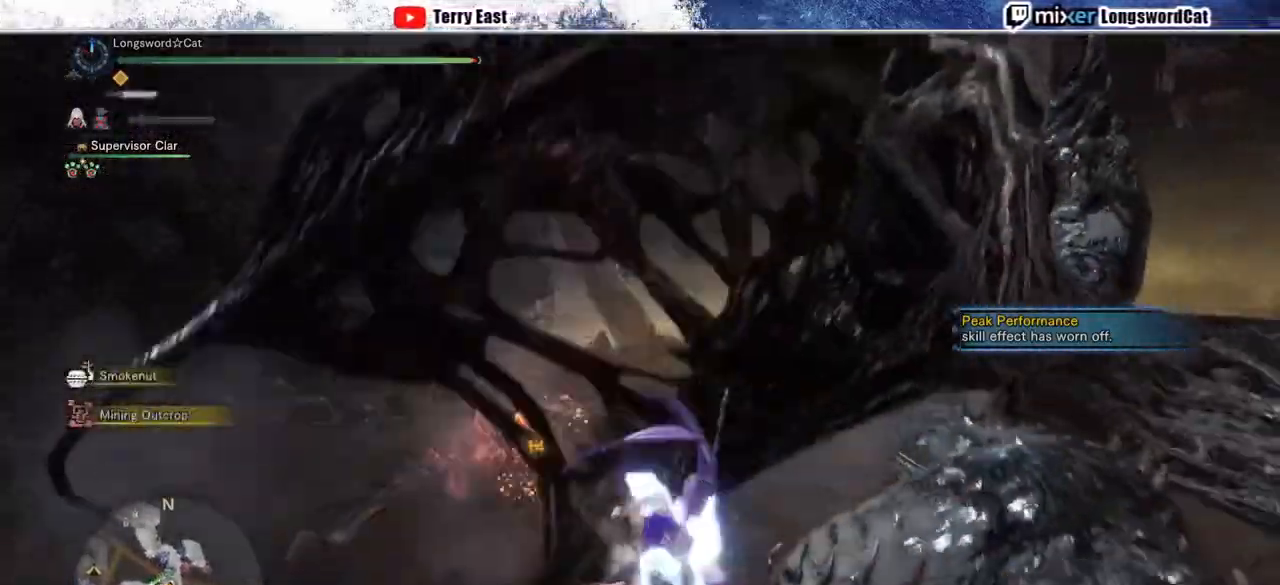
{"buttons": [], "left_stick": "left", "right_stick": "center", "events": [[317, "left_stick", "left"]]}
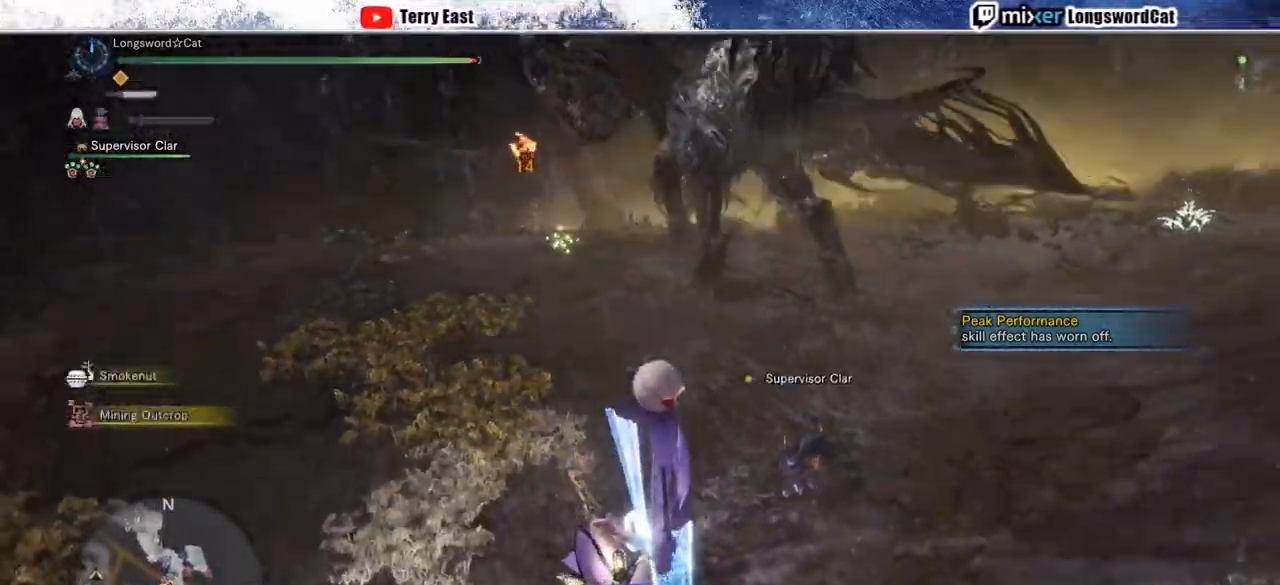
{"buttons": [], "left_stick": "center", "right_stick": "center", "events": [[317, "left_stick", "center"]]}
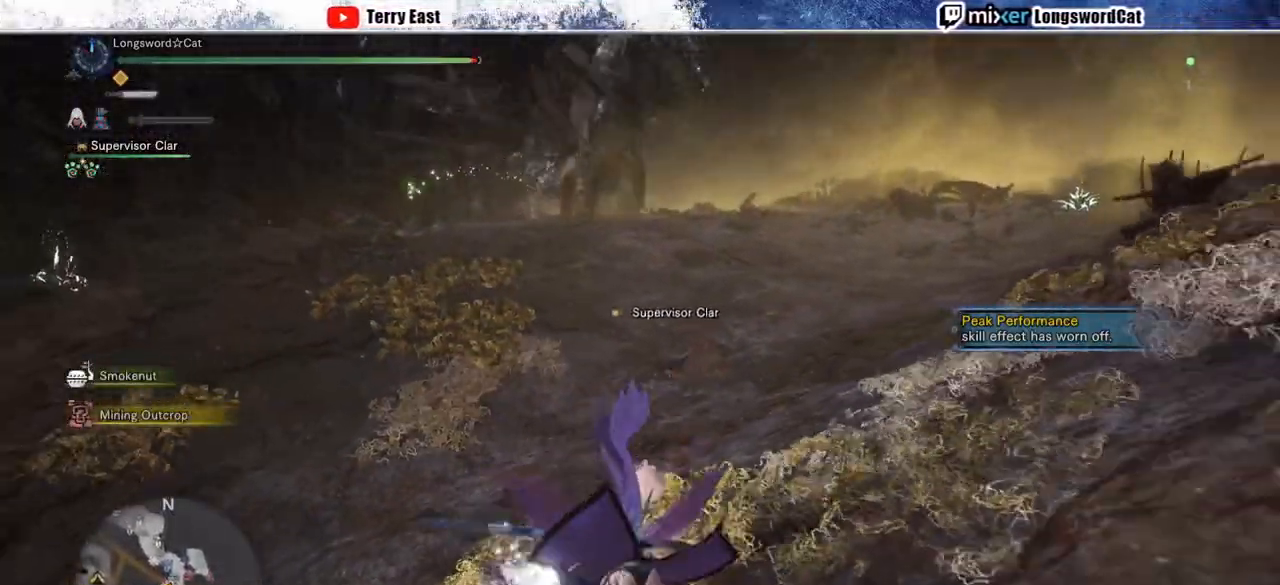
{"buttons": [], "left_stick": "up-left", "right_stick": "center", "events": [[183, "left_stick", "up-left"]]}
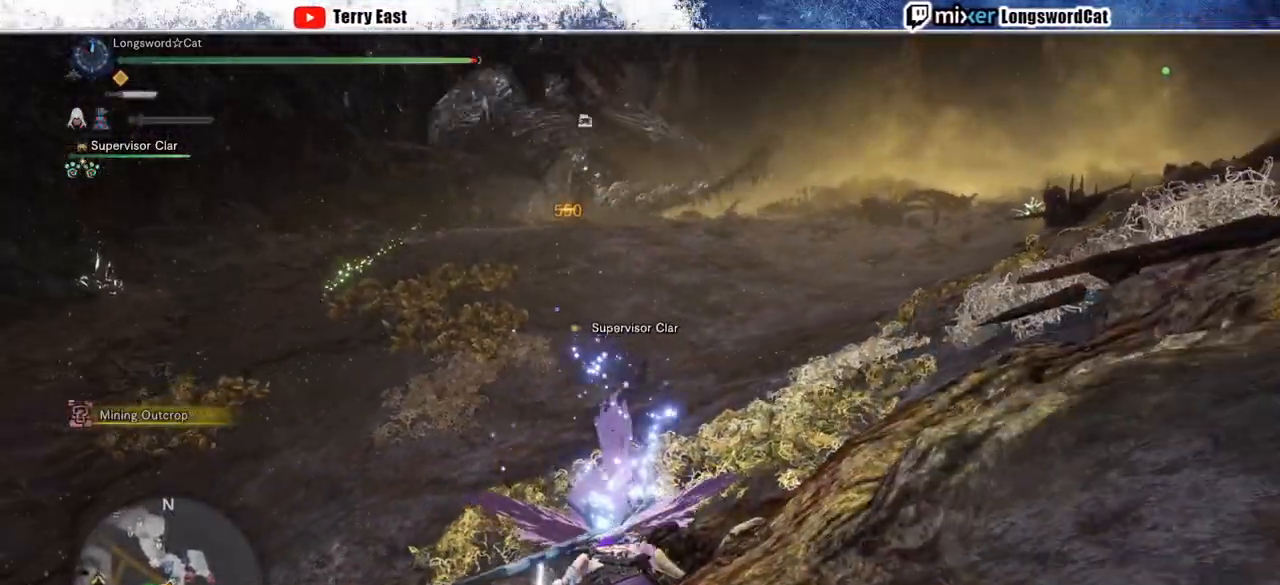
{"buttons": [], "left_stick": "up", "right_stick": "center", "events": [[317, "left_stick", "up"]]}
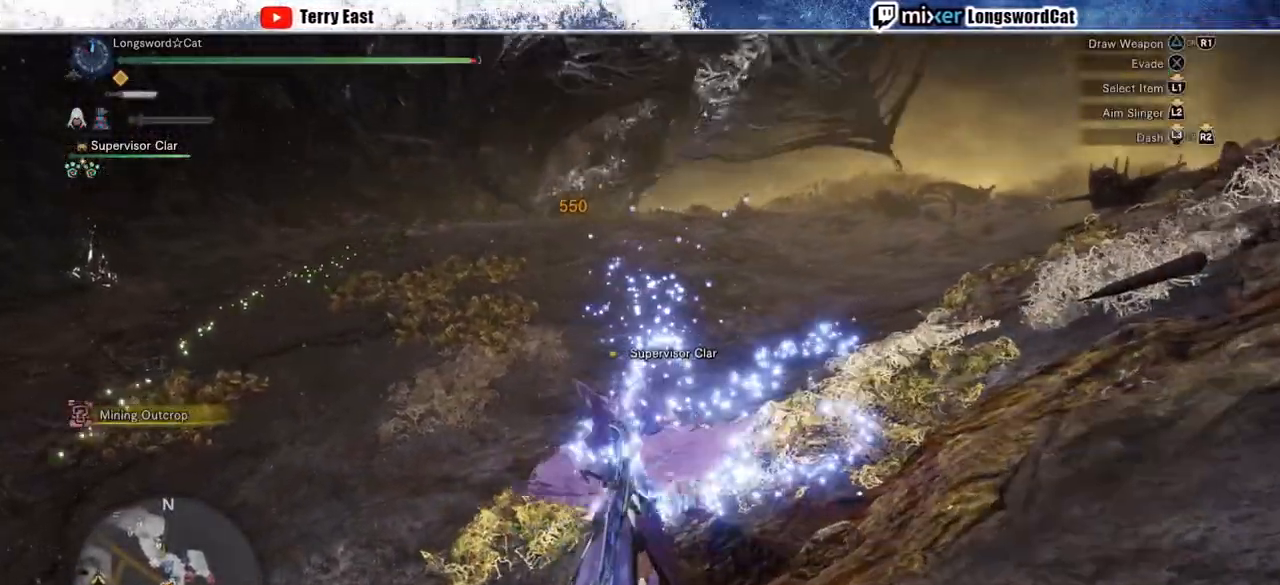
{"buttons": ["R2"], "left_stick": "up", "right_stick": "center", "events": [[50, "R2", "down"], [300, "right_stick", "up"], [417, "right_stick", "center"]]}
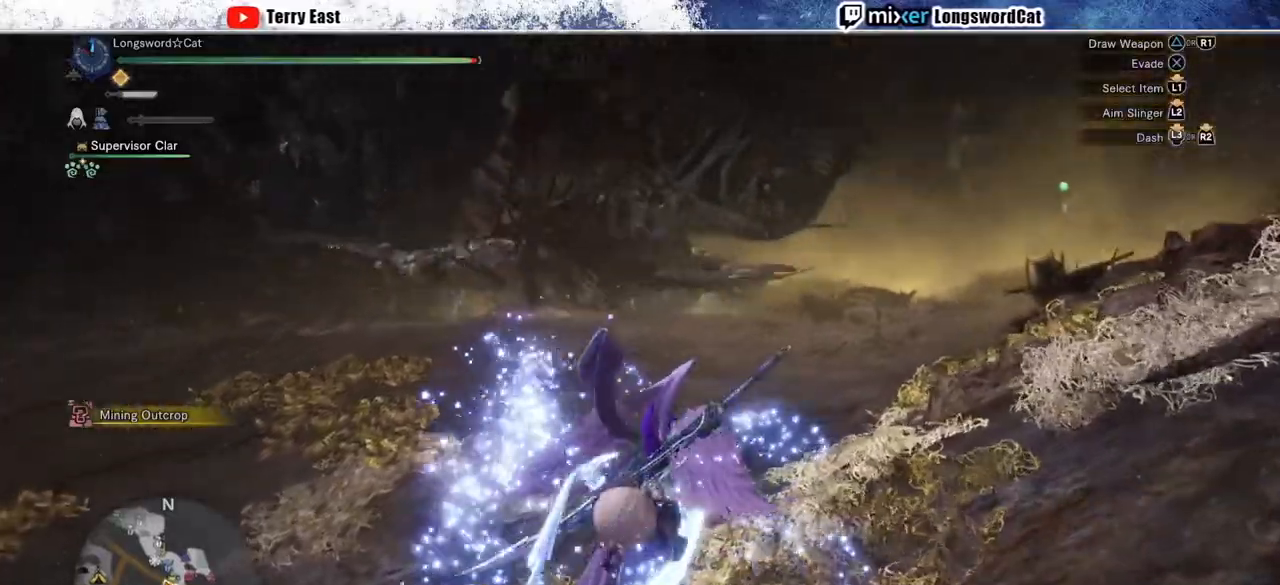
{"buttons": ["R2"], "left_stick": "up", "right_stick": "center", "events": []}
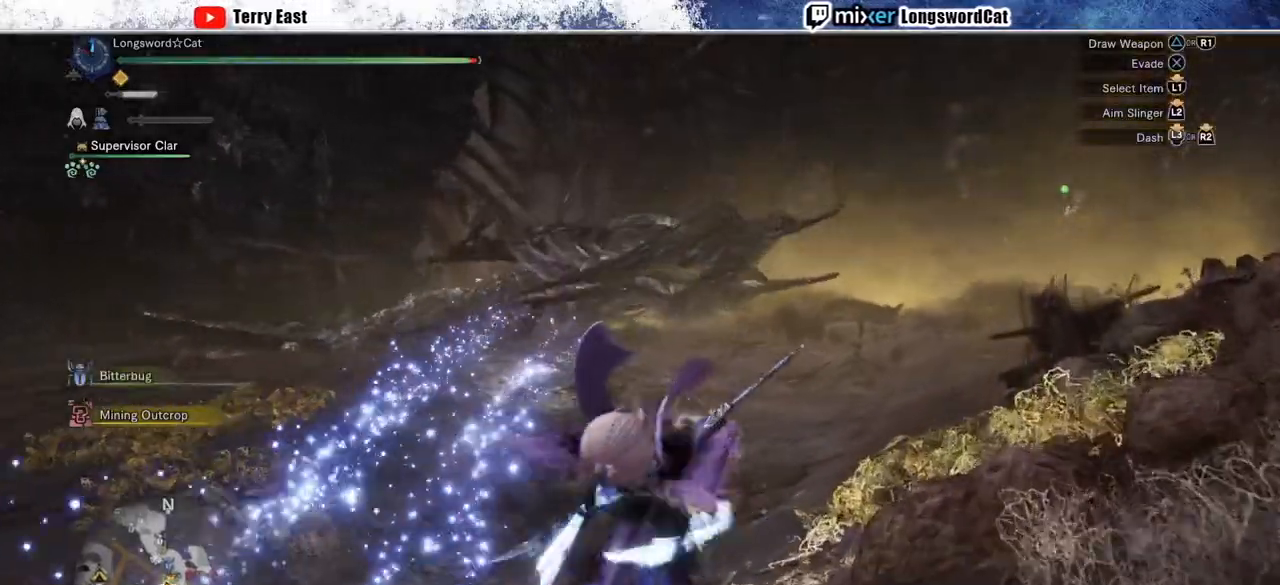
{"buttons": ["R2"], "left_stick": "up", "right_stick": "center", "events": []}
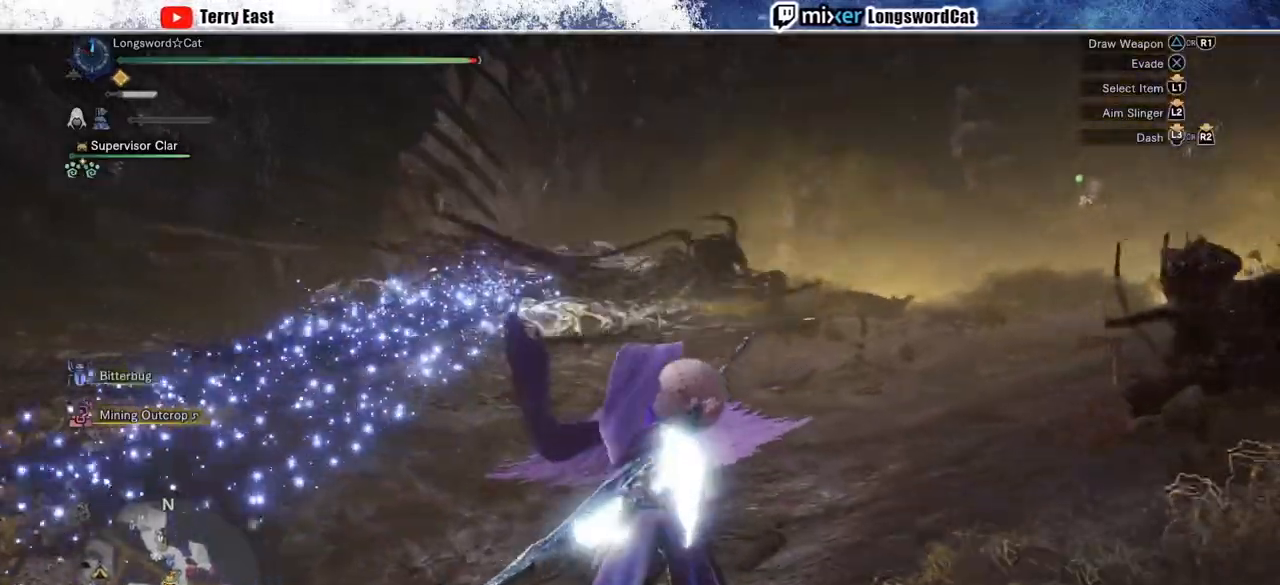
{"buttons": ["R2"], "left_stick": "up", "right_stick": "center", "events": []}
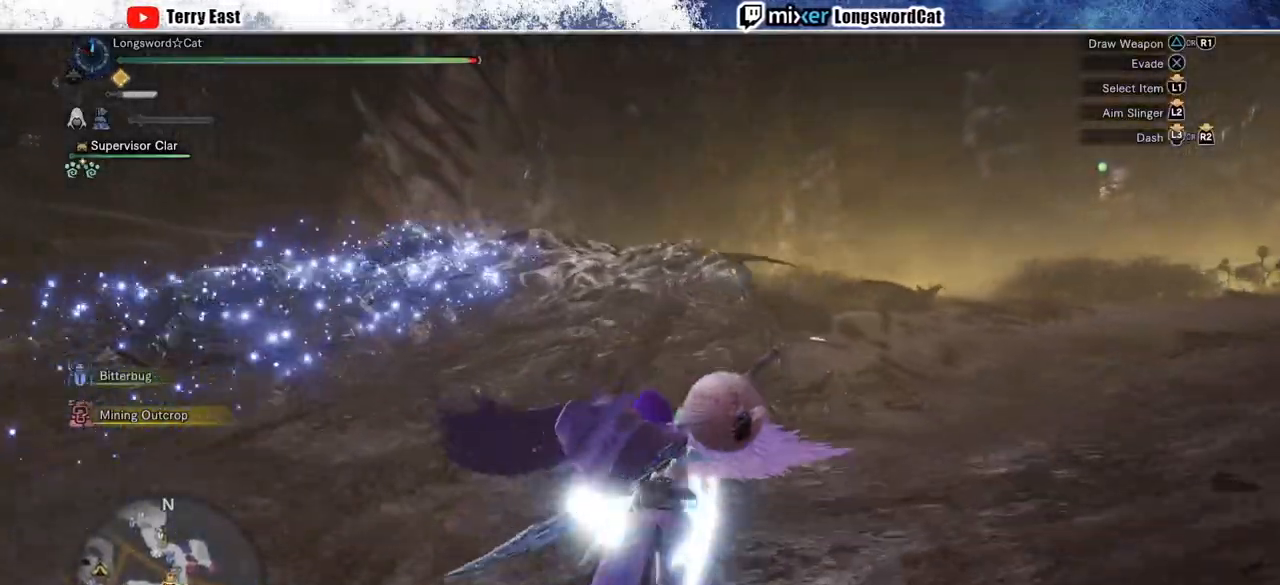
{"buttons": ["R2"], "left_stick": "up", "right_stick": "center", "events": []}
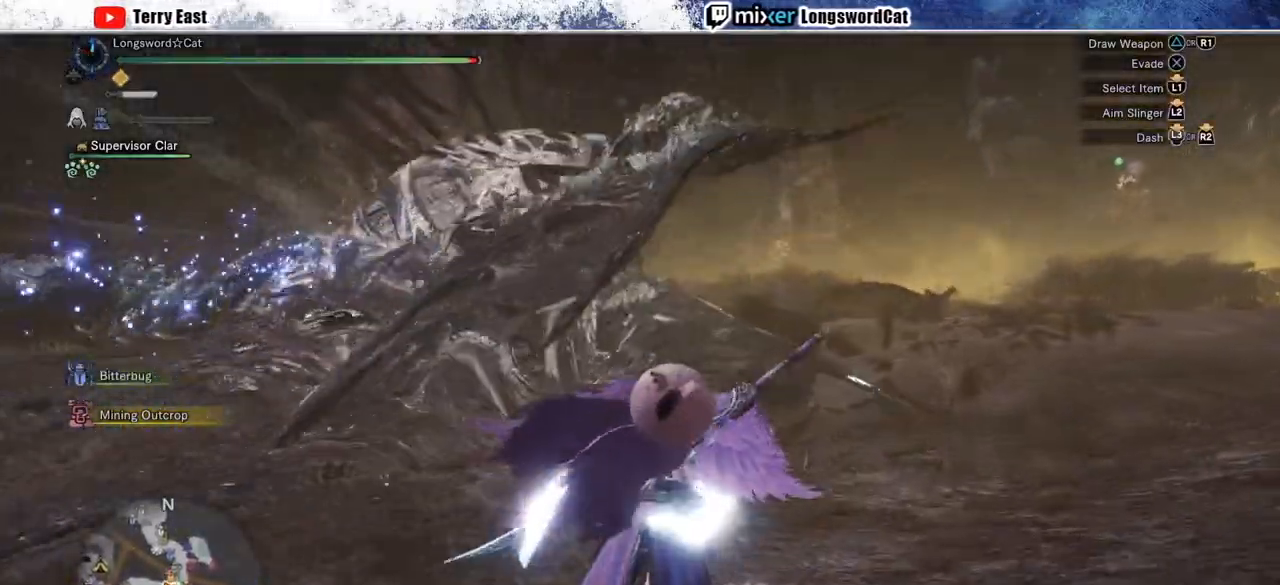
{"buttons": ["R2"], "left_stick": "up-right", "right_stick": "center", "events": [[167, "right_stick", "left"], [350, "left_stick", "up-right"], [350, "right_stick", "center"]]}
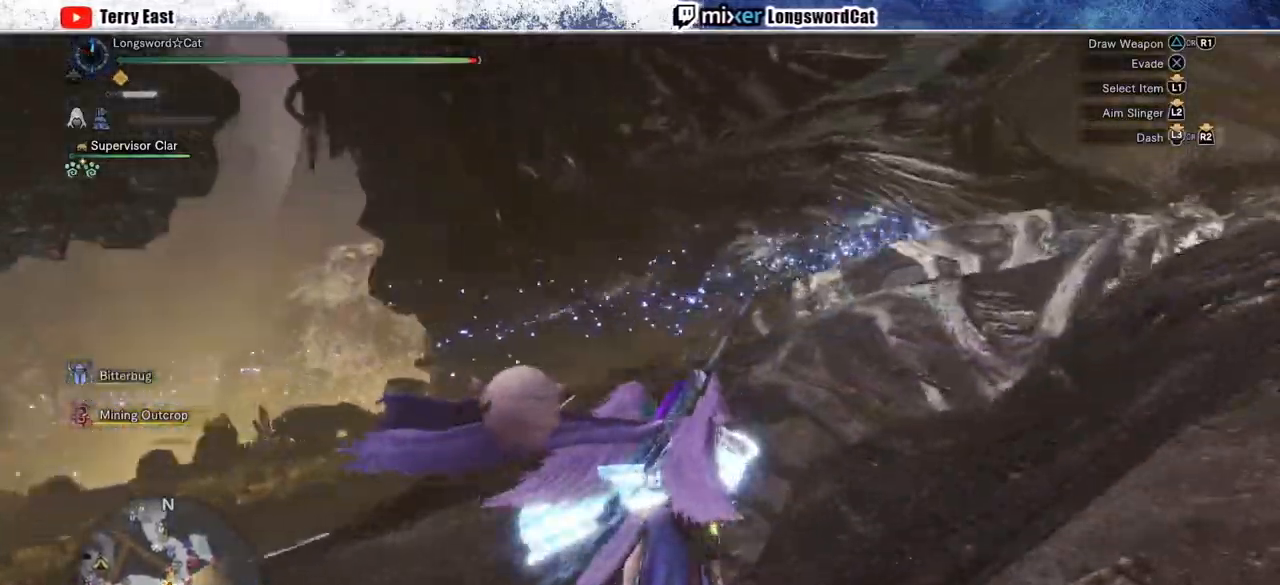
{"buttons": ["R2"], "left_stick": "up-right", "right_stick": "center", "events": []}
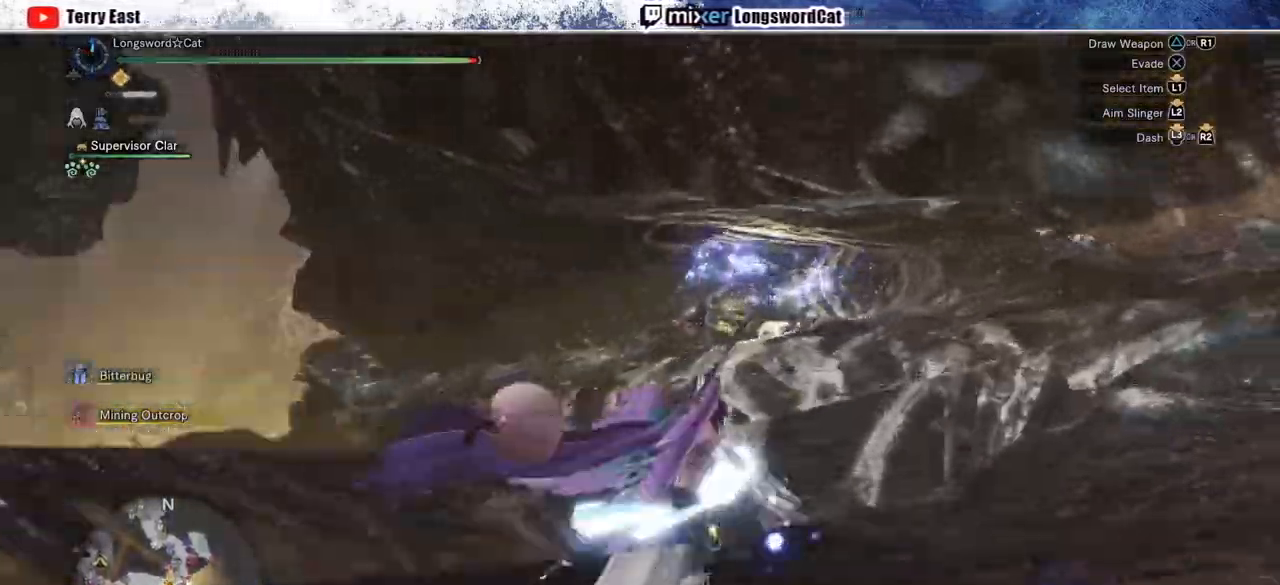
{"buttons": ["R2"], "left_stick": "up-right", "right_stick": "center", "events": []}
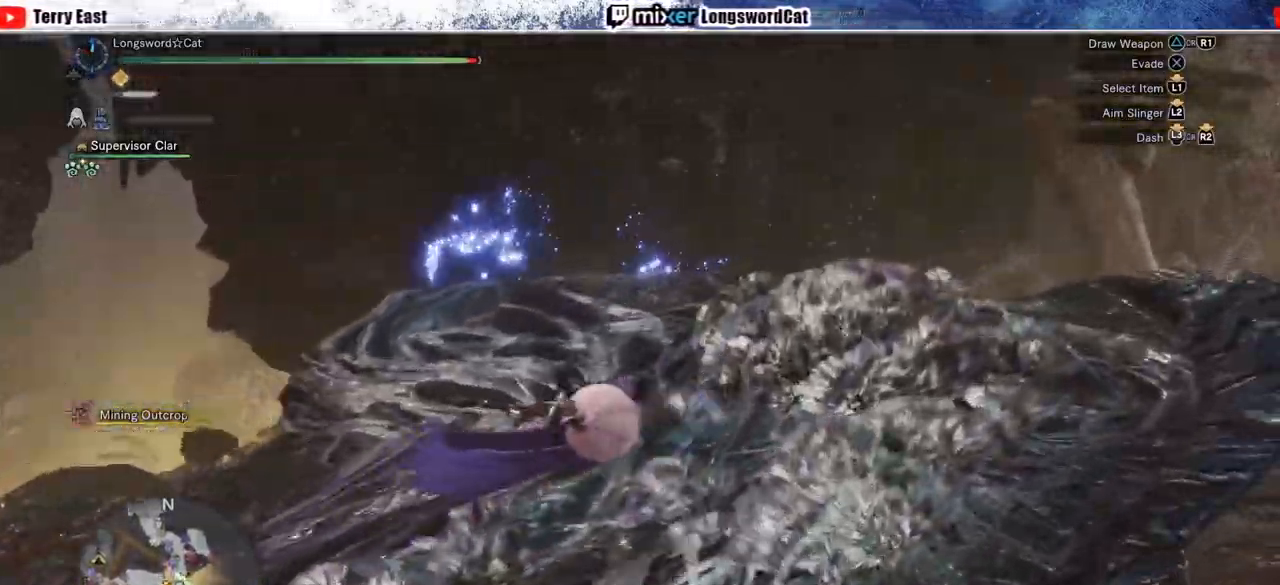
{"buttons": ["R2"], "left_stick": "up-right", "right_stick": "center", "events": [[33, "TRIANGLE", "down"], [117, "TRIANGLE", "up"], [183, "TRIANGLE", "down"], [300, "TRIANGLE", "up"], [367, "TRIANGLE", "down"], [467, "TRIANGLE", "up"]]}
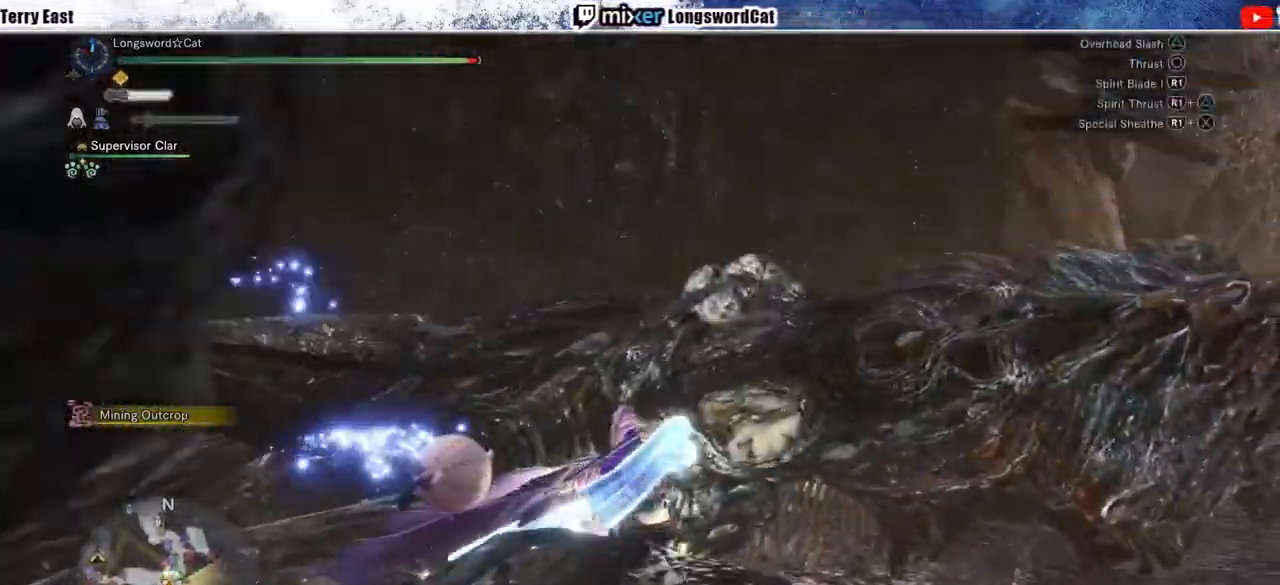
{"buttons": [], "left_stick": "up-right", "right_stick": "center", "events": [[17, "R2", "up"], [183, "CIRCLE", "down"], [283, "CIRCLE", "up"], [333, "CIRCLE", "down"], [450, "CIRCLE", "up"]]}